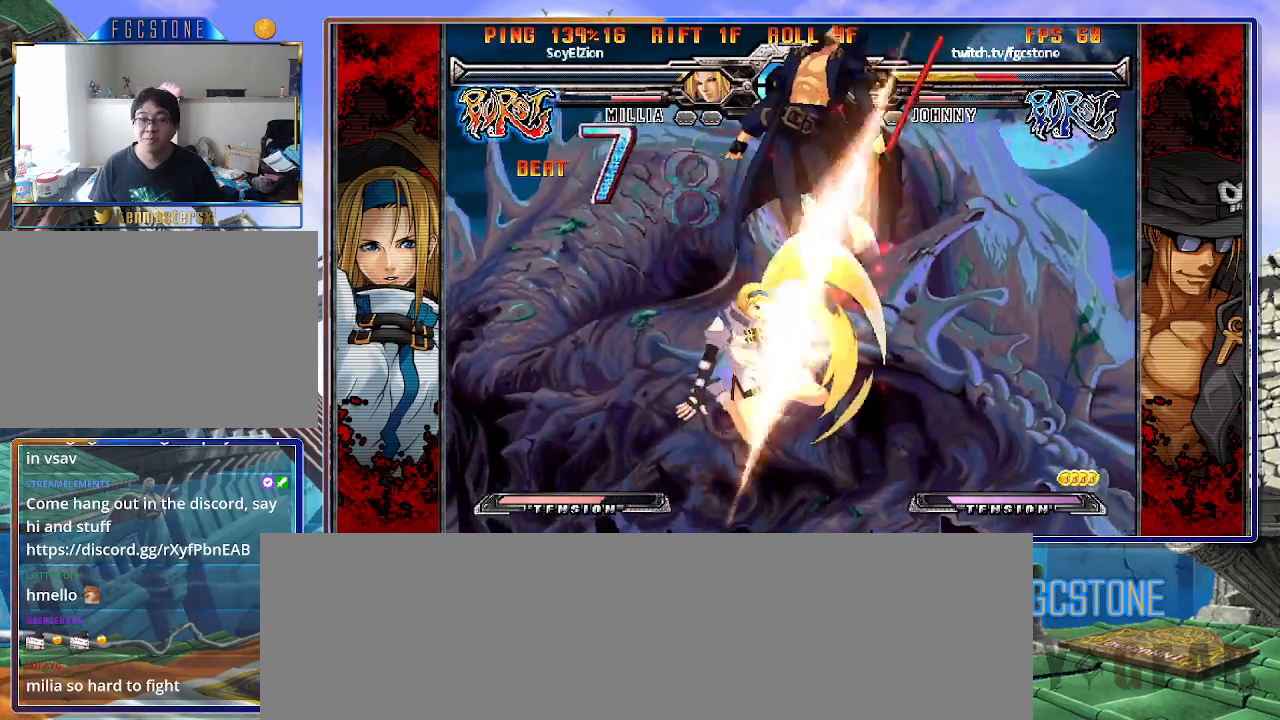
Gameplay with a controller (arcade stick); each line is a JSON object with the inputs held at the frame after it. "events" lists button and stick changes between this image and that frame as [ms after this image, input, new state], when the widget could be followed in between. Not read: L3 R3.
{"buttons": [], "left_stick": "center", "events": [[383, "P", "down"], [483, "P", "up"]]}
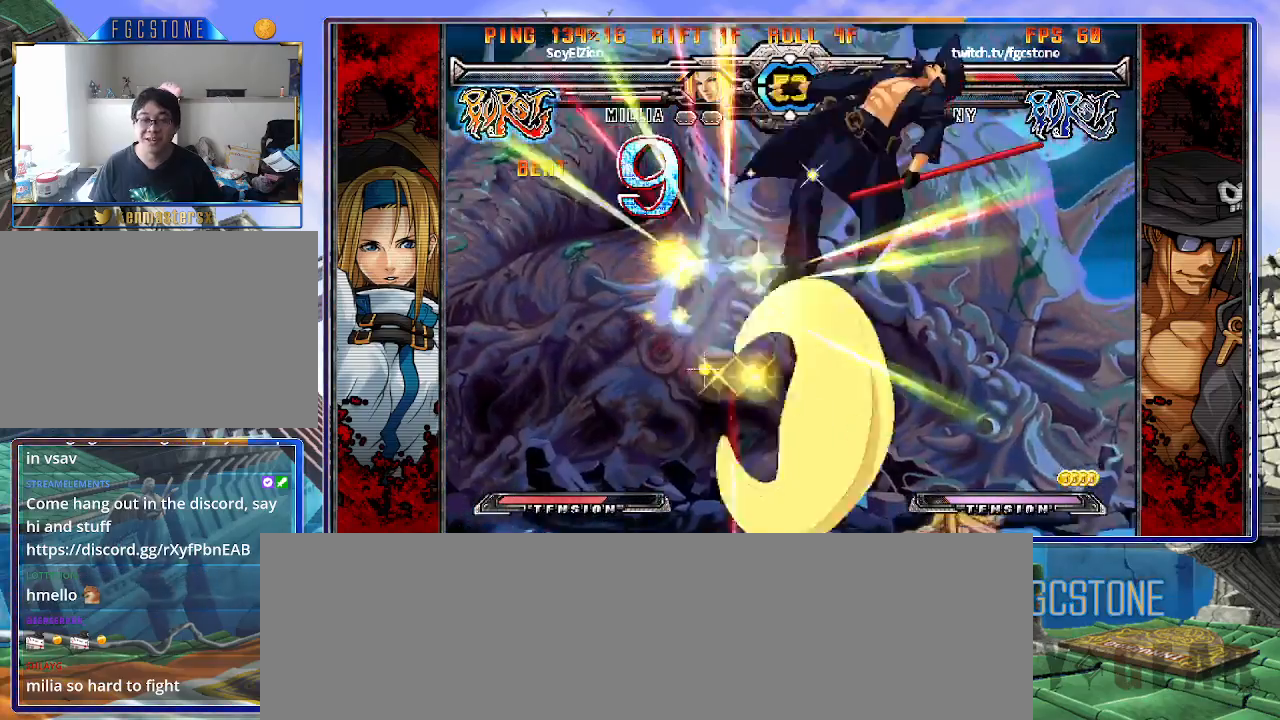
{"buttons": [], "left_stick": "right", "events": [[50, "P", "down"], [150, "P", "up"], [233, "P", "down"], [317, "P", "up"], [317, "left_stick", "right"], [383, "P", "down"], [483, "P", "up"]]}
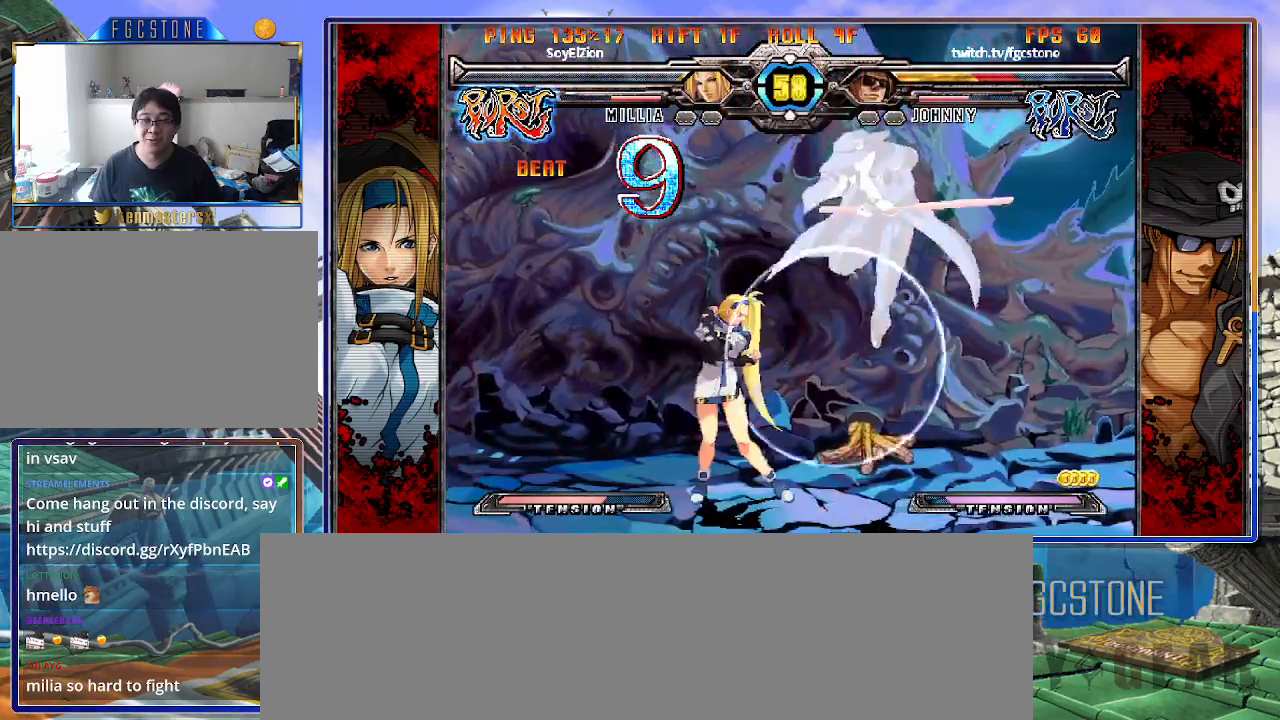
{"buttons": [], "left_stick": "up-right", "events": [[50, "P", "down"], [133, "P", "up"], [400, "left_stick", "up-right"]]}
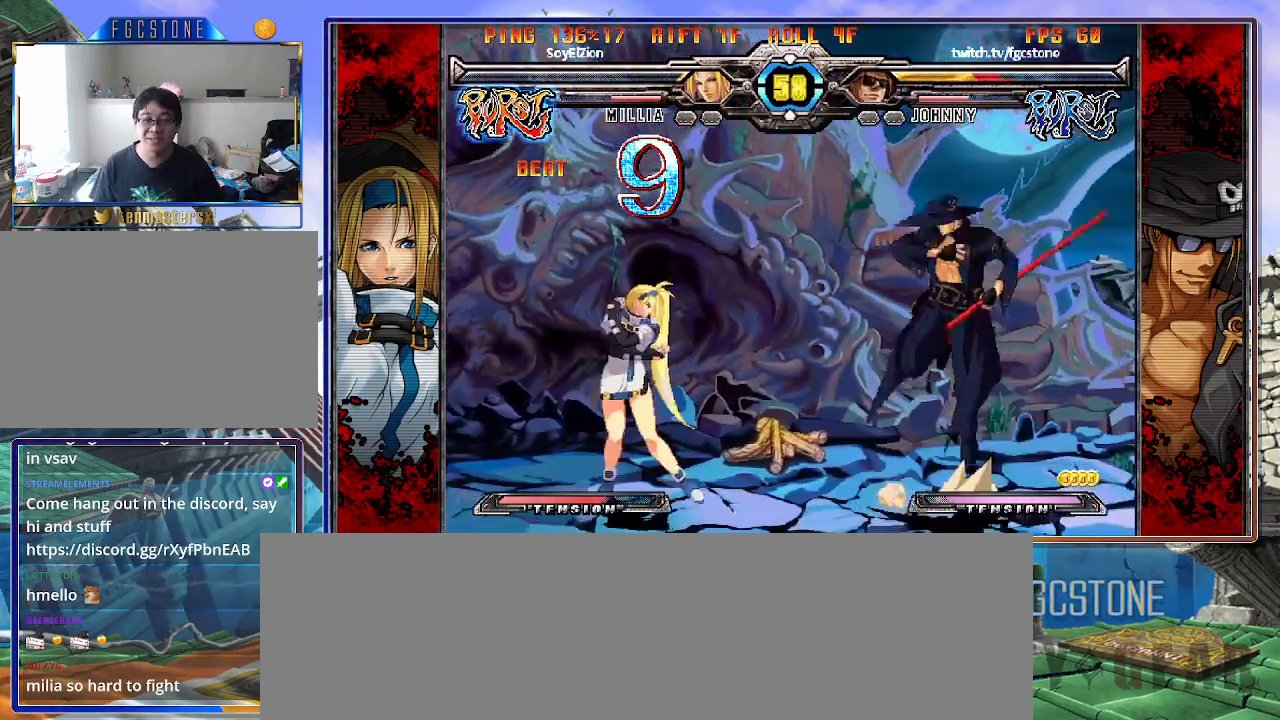
{"buttons": [], "left_stick": "down-left", "events": [[183, "left_stick", "up-left"], [300, "left_stick", "center"], [383, "left_stick", "down-right"], [433, "left_stick", "down-left"]]}
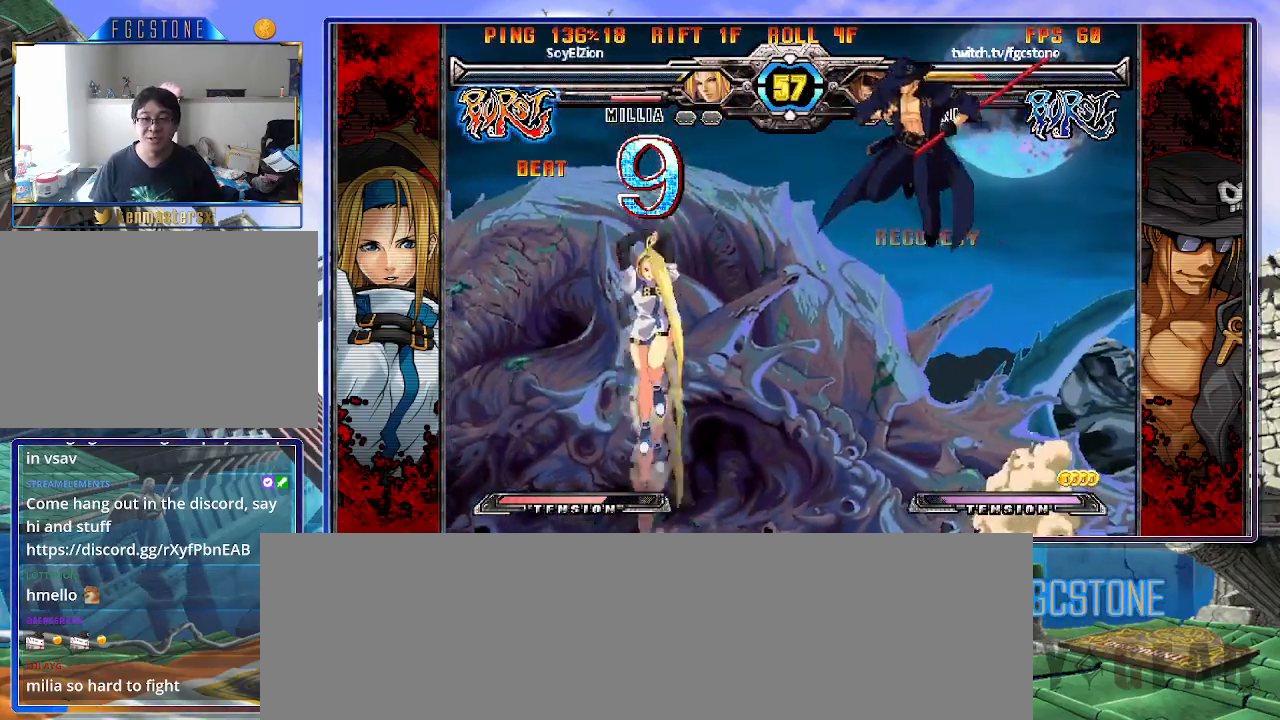
{"buttons": [], "left_stick": "right", "events": [[17, "S", "down"], [50, "left_stick", "center"], [100, "S", "up"], [117, "left_stick", "right"], [233, "HS", "down"], [233, "K", "down"], [250, "S", "down"], [300, "HS", "up"], [300, "K", "up"], [300, "S", "up"]]}
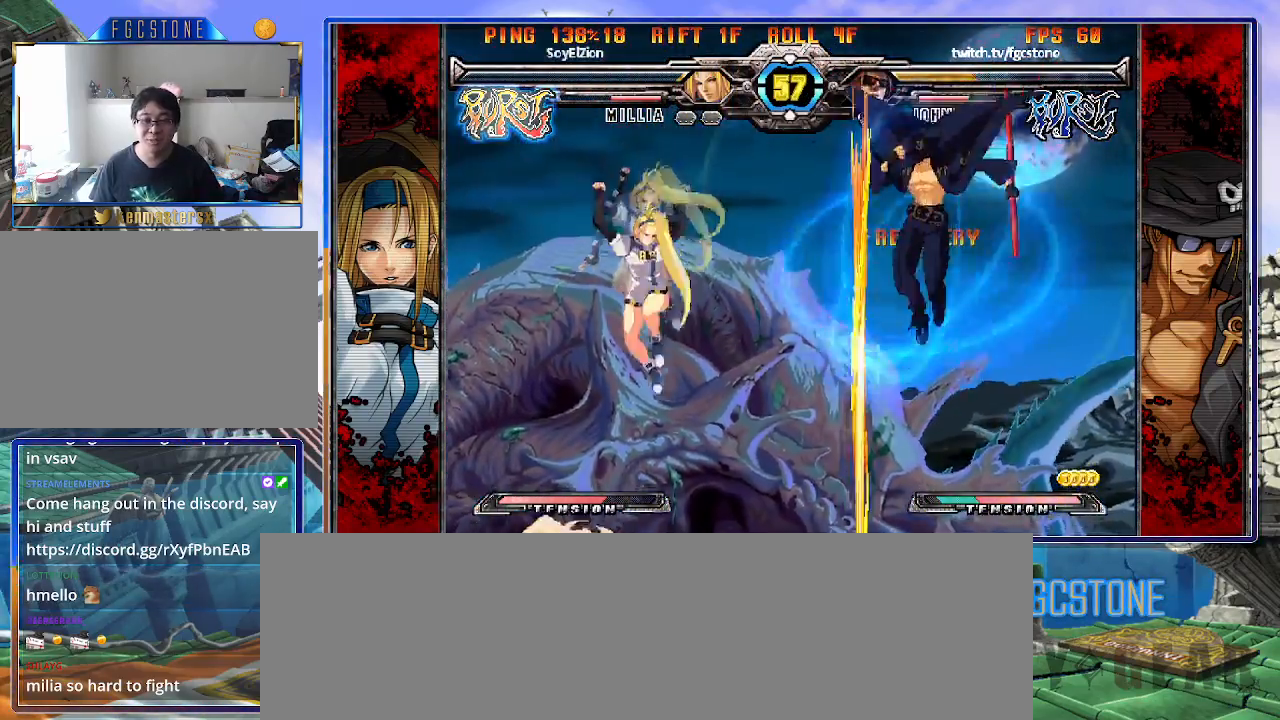
{"buttons": [], "left_stick": "center", "events": [[117, "S", "down"], [233, "S", "up"], [283, "left_stick", "down"], [350, "left_stick", "left"], [400, "HS", "down"], [417, "left_stick", "center"], [483, "HS", "up"]]}
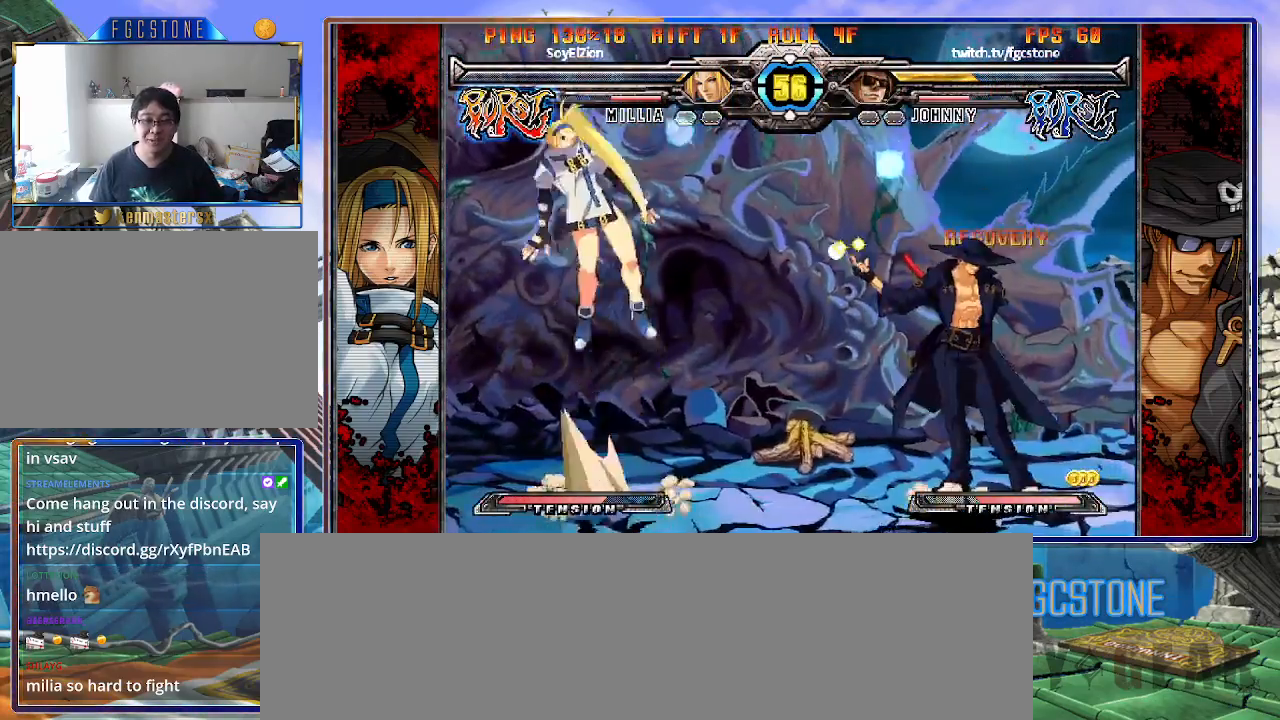
{"buttons": [], "left_stick": "left", "events": [[117, "left_stick", "left"], [183, "left_stick", "center"], [250, "left_stick", "left"], [433, "K", "down"], [500, "K", "up"]]}
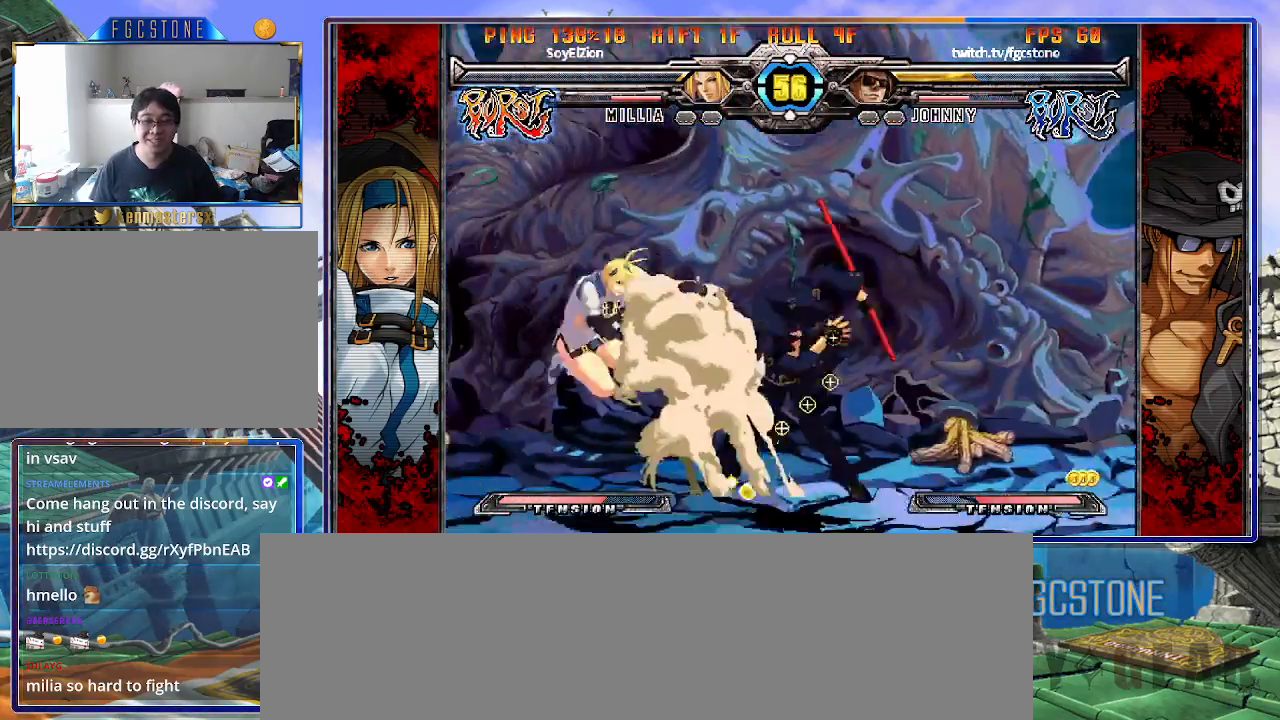
{"buttons": ["HS", "K"], "left_stick": "center", "events": [[150, "left_stick", "down-right"], [200, "left_stick", "down-left"], [300, "K", "down"], [317, "left_stick", "center"], [450, "HS", "down"]]}
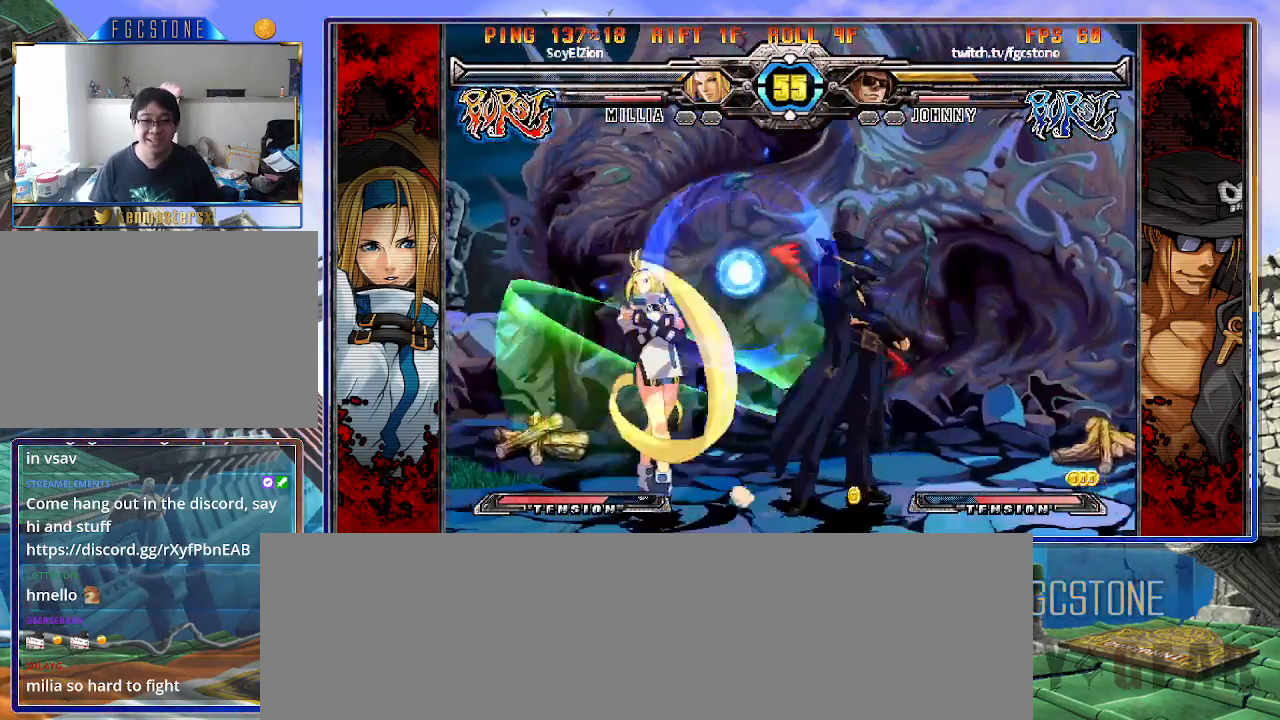
{"buttons": [], "left_stick": "right", "events": [[50, "HS", "up"], [83, "left_stick", "up-left"], [233, "left_stick", "center"], [300, "left_stick", "right"], [350, "K", "up"], [400, "left_stick", "center"], [467, "left_stick", "right"]]}
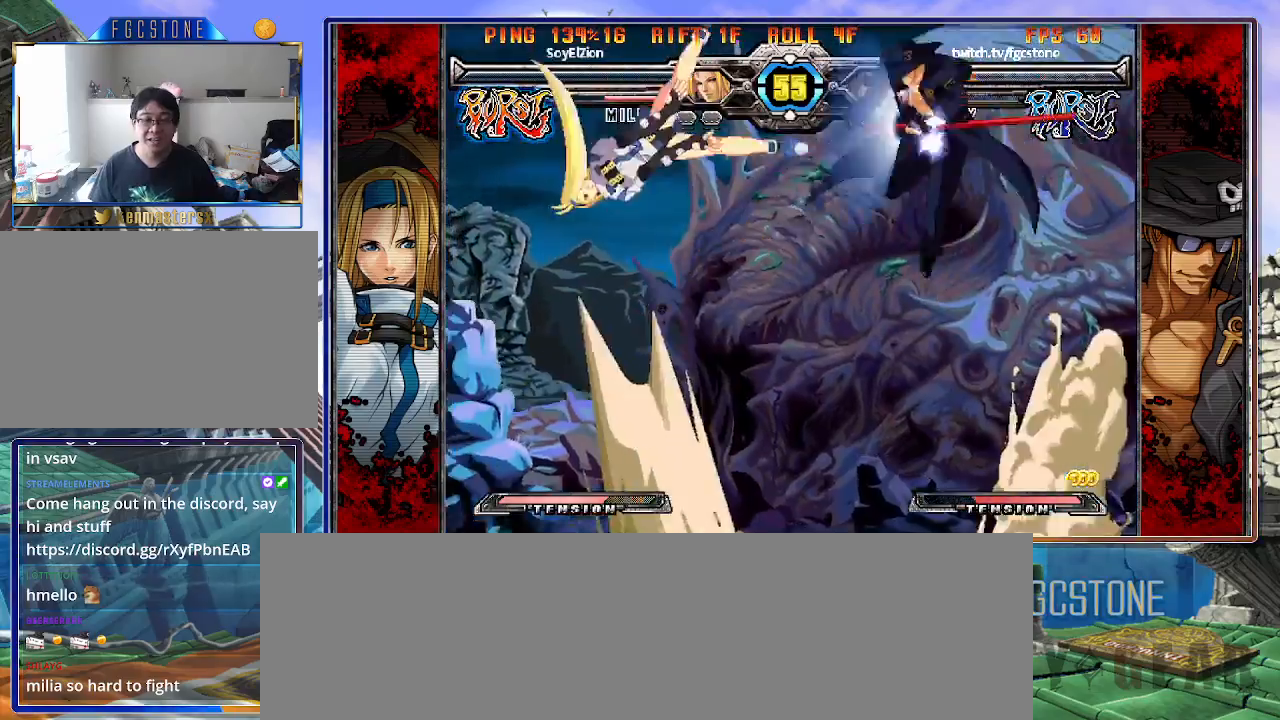
{"buttons": [], "left_stick": "center", "events": [[283, "left_stick", "down-left"], [383, "left_stick", "down-right"], [417, "S", "down"], [467, "S", "up"], [467, "left_stick", "center"]]}
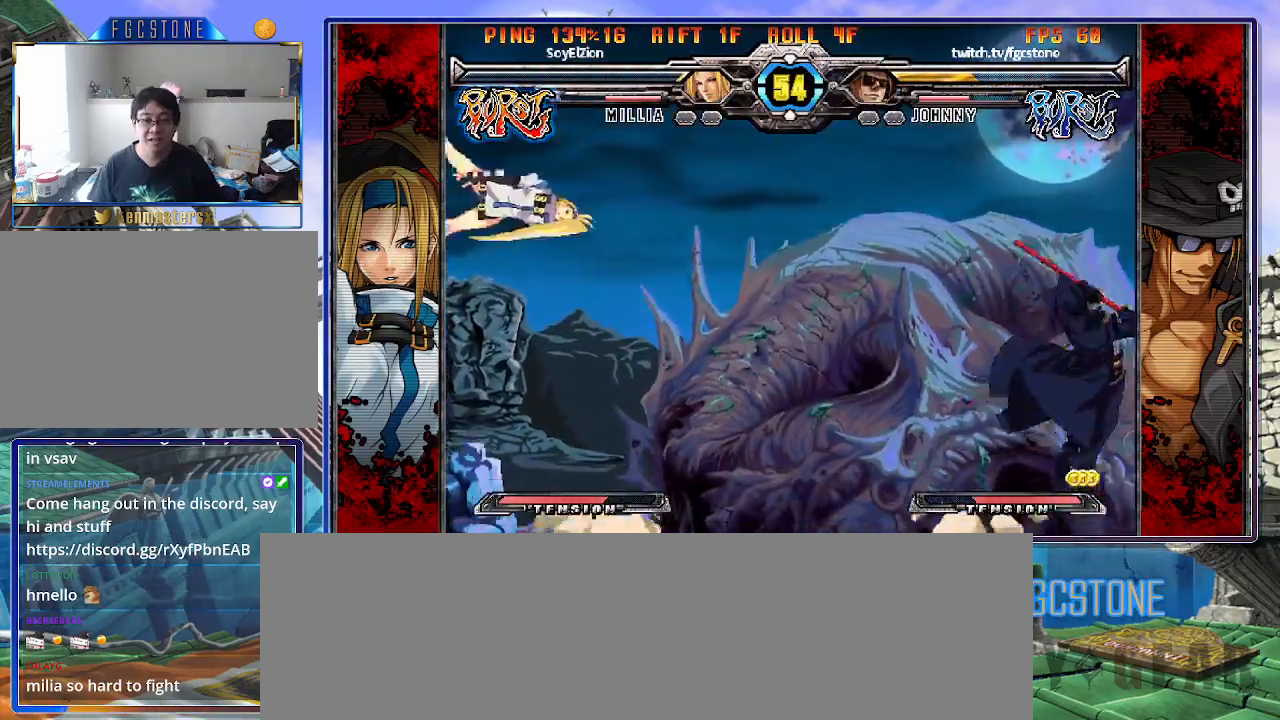
{"buttons": [], "left_stick": "right", "events": [[100, "HS", "down"], [100, "K", "down"], [100, "S", "down"], [133, "S", "up"], [150, "HS", "up"], [150, "K", "up"], [250, "left_stick", "up-left"], [383, "left_stick", "center"], [433, "left_stick", "right"]]}
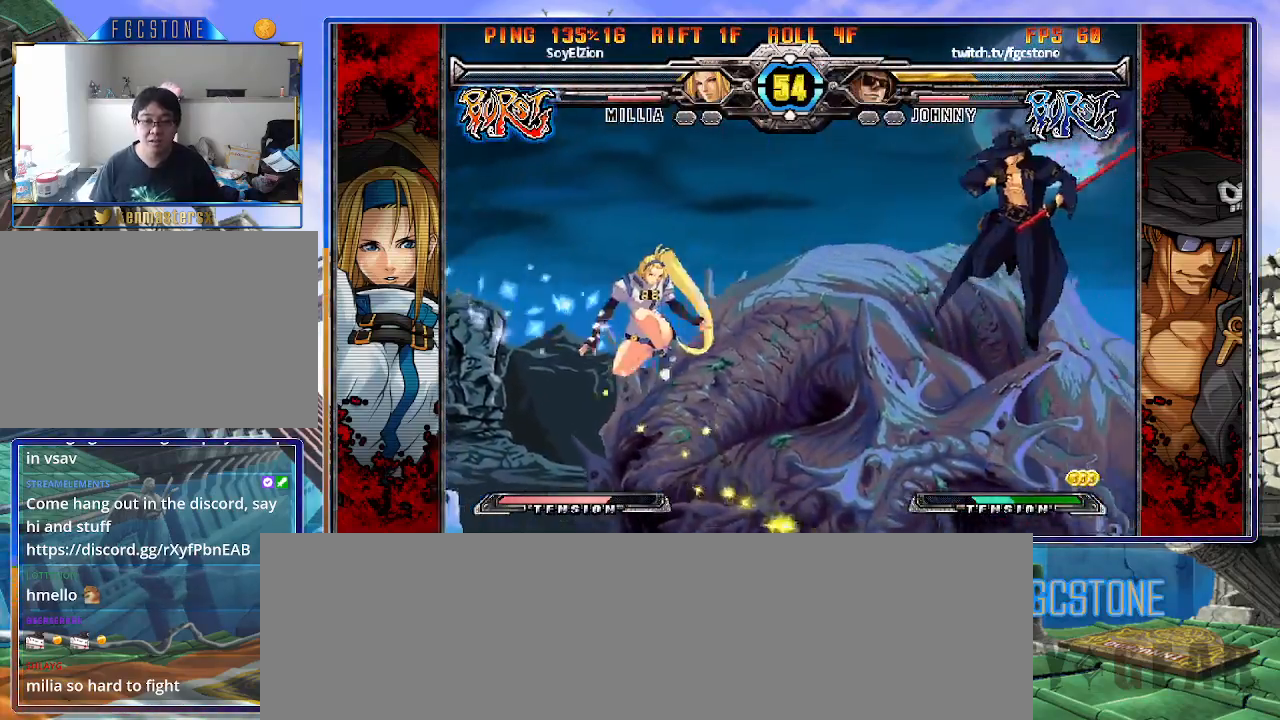
{"buttons": ["HS", "K"], "left_stick": "right", "events": [[167, "left_stick", "down-left"], [250, "S", "down"], [267, "left_stick", "center"], [300, "S", "up"], [417, "left_stick", "right"], [500, "HS", "down"], [500, "K", "down"]]}
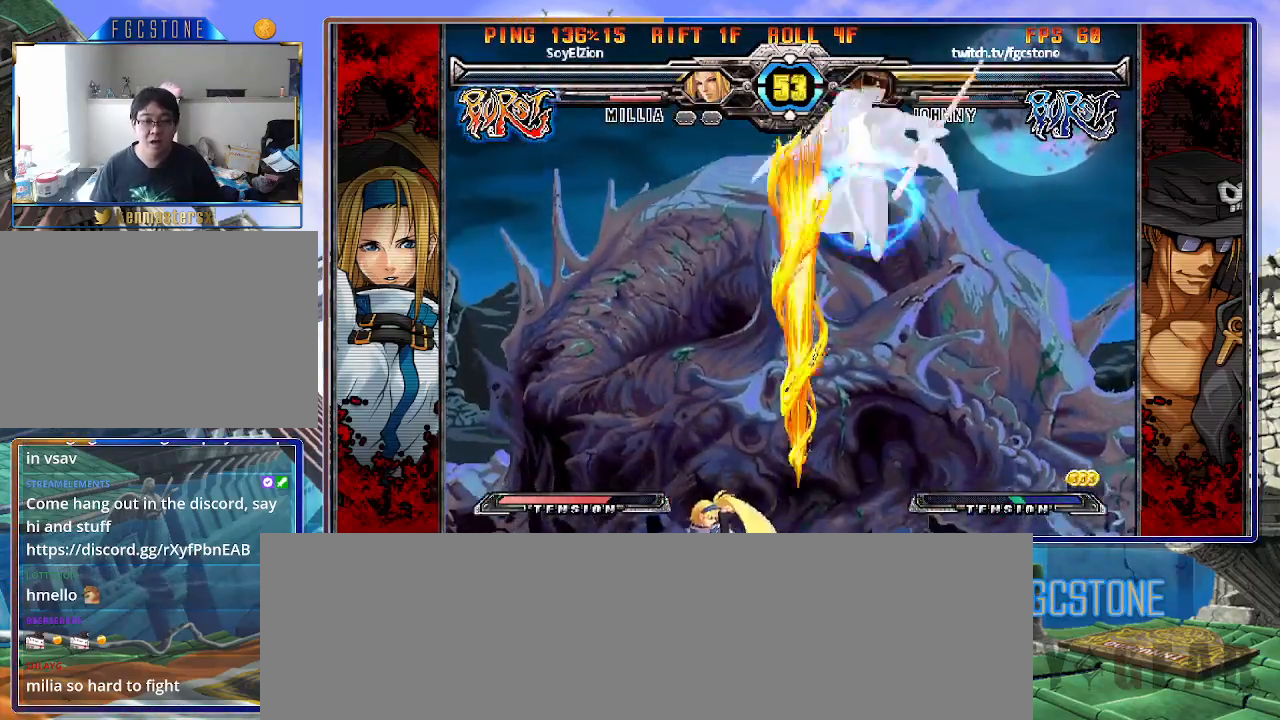
{"buttons": [], "left_stick": "down", "events": [[17, "K", "up"], [50, "HS", "up"], [267, "HS", "down"], [383, "HS", "up"], [450, "left_stick", "down"]]}
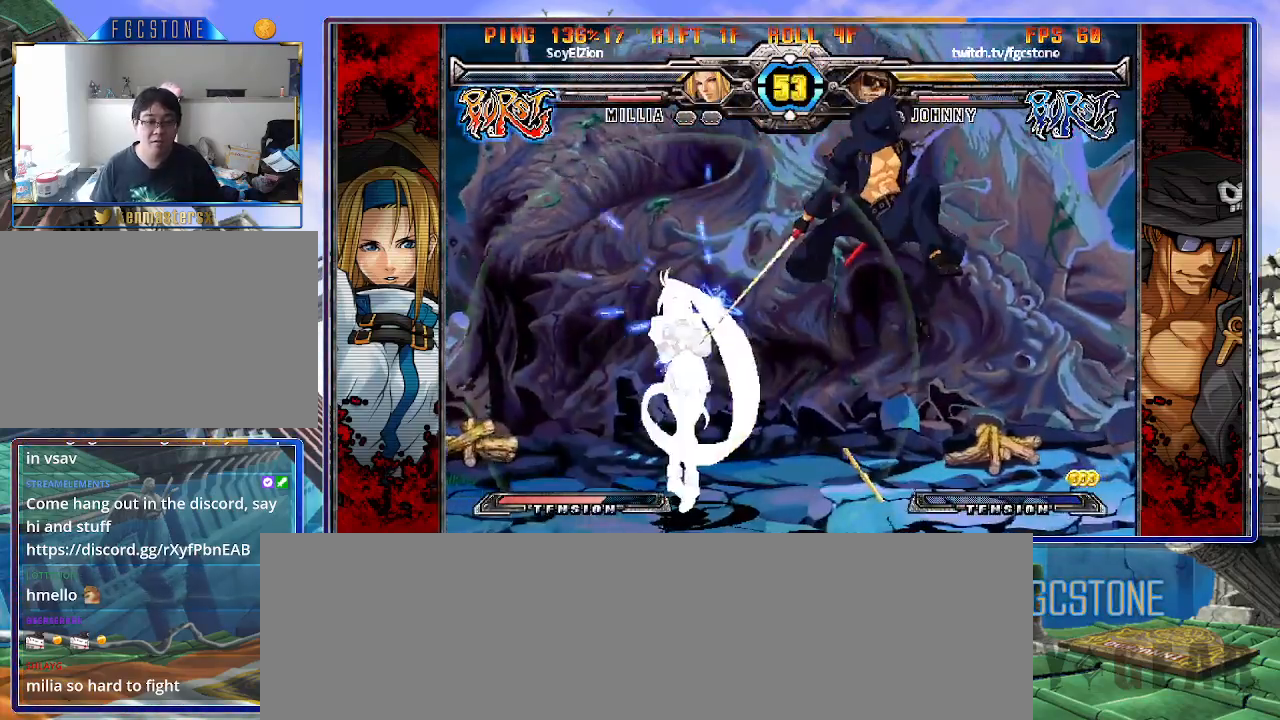
{"buttons": [], "left_stick": "center", "events": [[83, "HS", "down"], [83, "left_stick", "center"], [183, "HS", "up"]]}
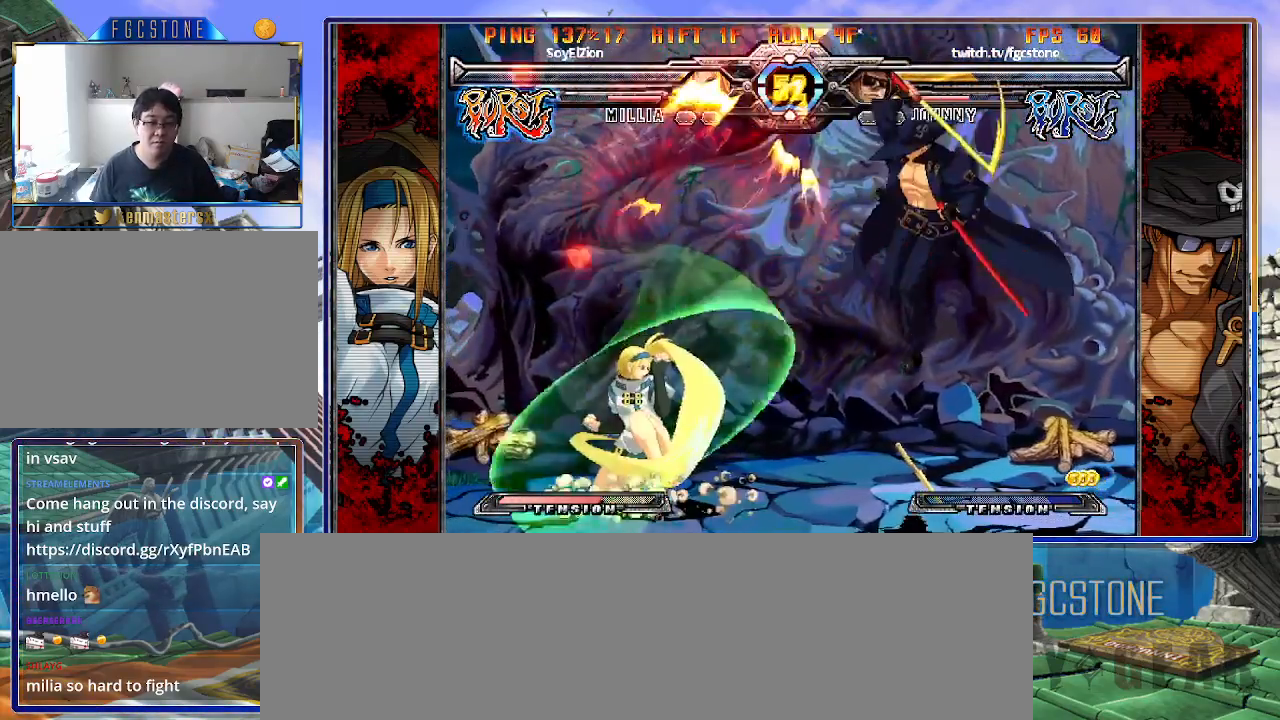
{"buttons": [], "left_stick": "down-right", "events": [[333, "left_stick", "down-right"]]}
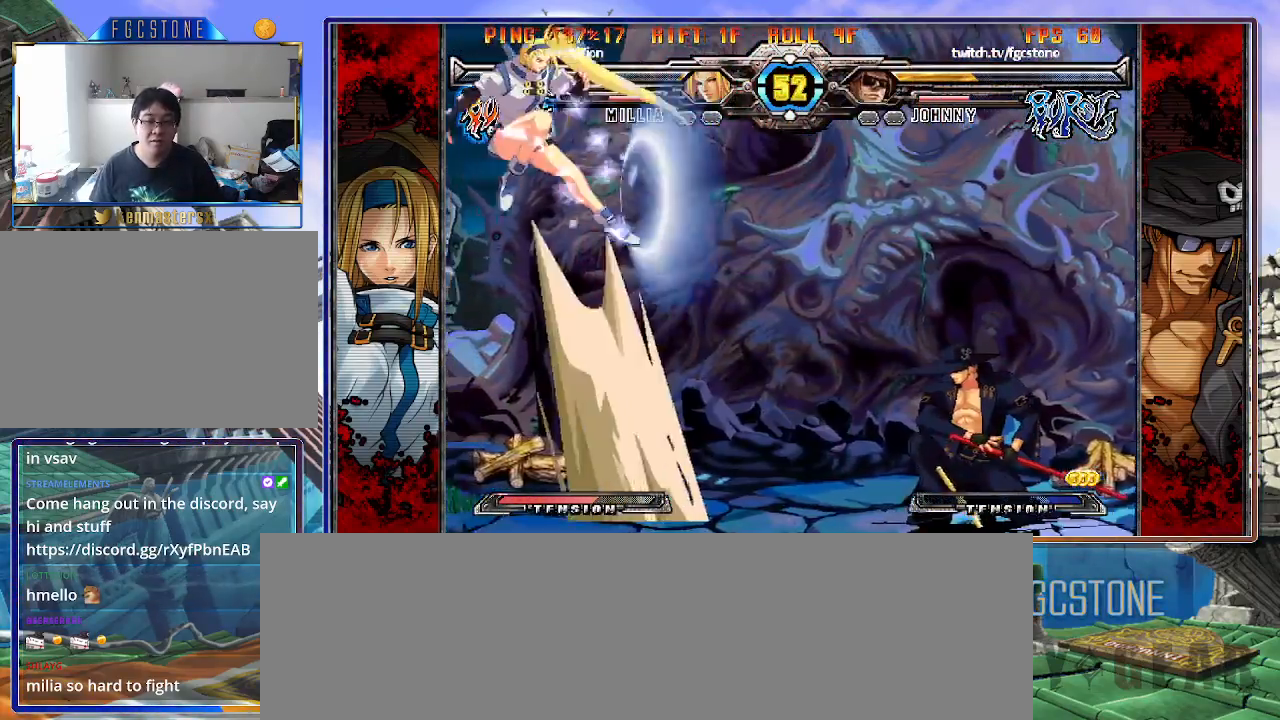
{"buttons": [], "left_stick": "left", "events": [[150, "left_stick", "down-left"], [233, "HS", "down"], [267, "left_stick", "center"], [300, "HS", "up"], [467, "left_stick", "left"]]}
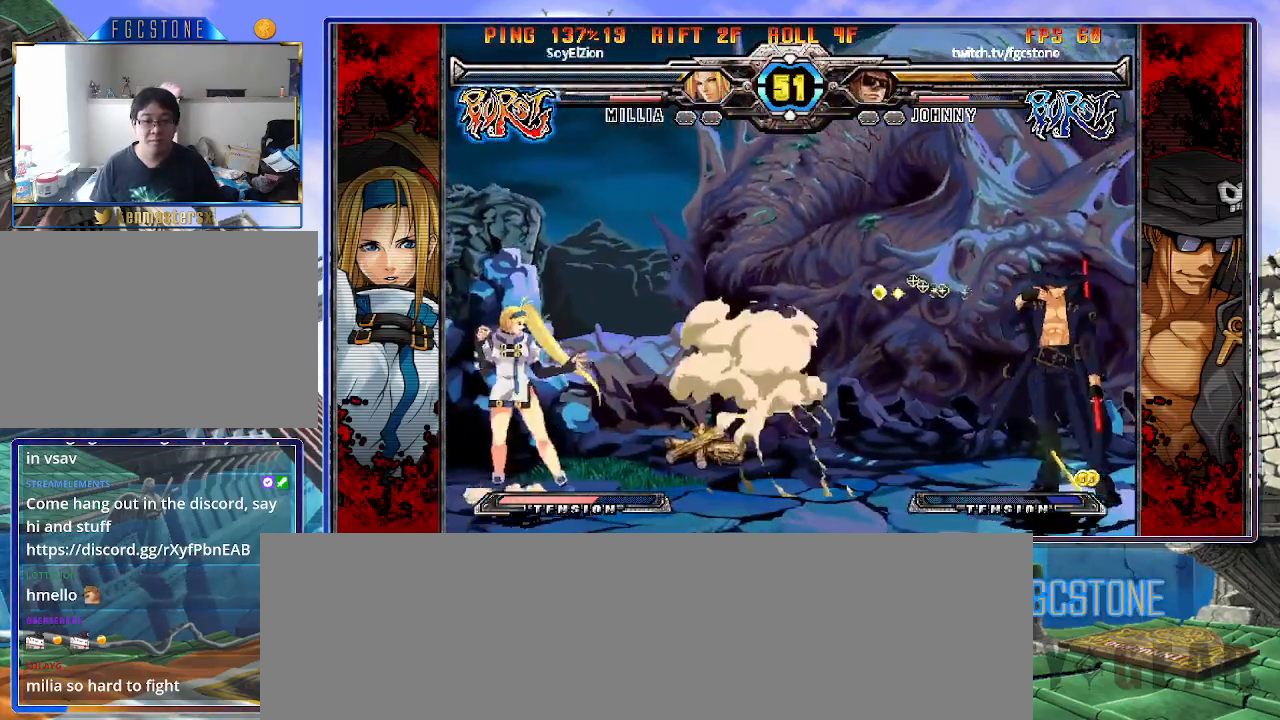
{"buttons": [], "left_stick": "center", "events": [[17, "left_stick", "center"], [83, "left_stick", "left"], [200, "left_stick", "down"], [300, "left_stick", "right"], [333, "HS", "down"], [400, "HS", "up"], [400, "left_stick", "center"]]}
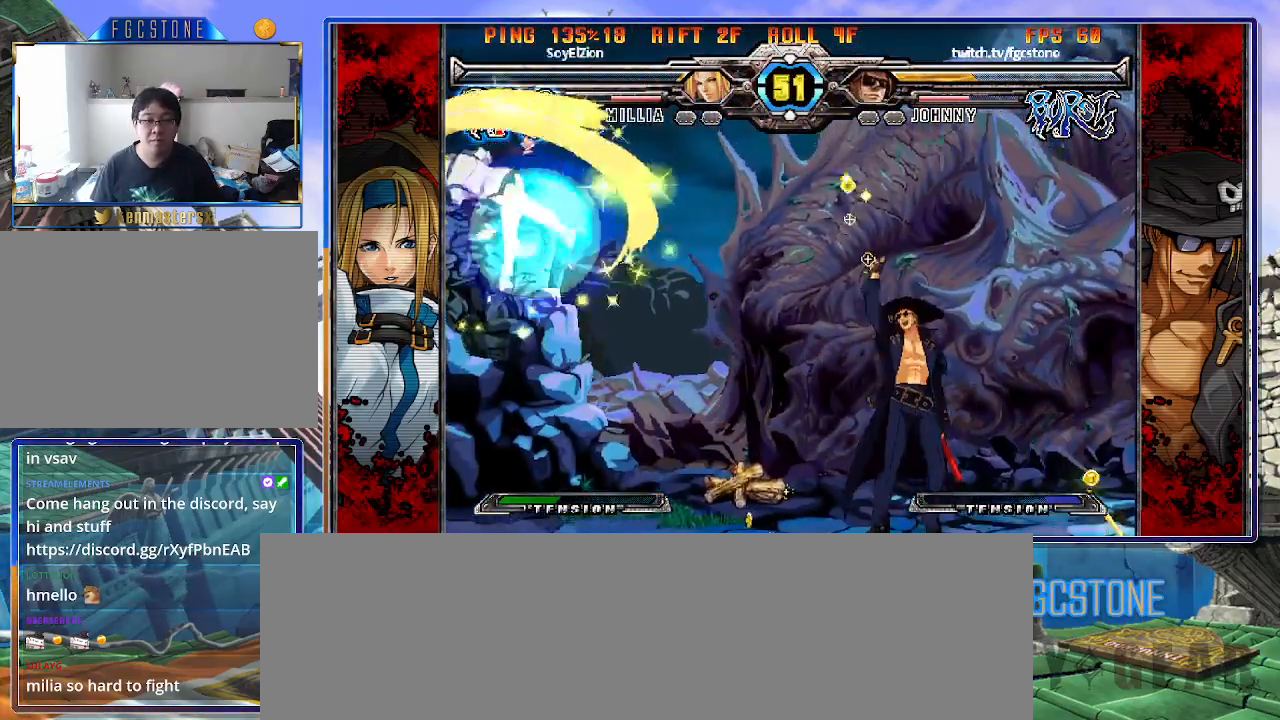
{"buttons": [], "left_stick": "right", "events": [[83, "left_stick", "up-left"], [150, "left_stick", "up-right"], [317, "left_stick", "center"], [433, "left_stick", "right"]]}
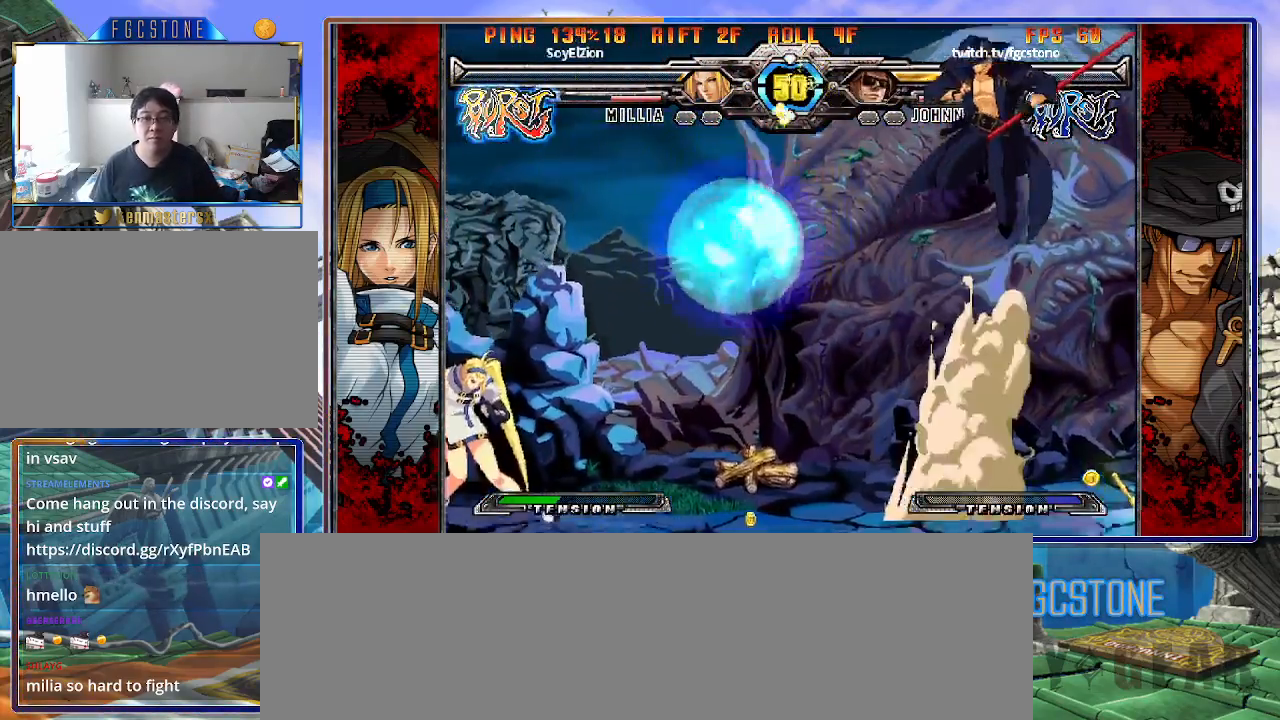
{"buttons": ["S"], "left_stick": "center", "events": [[17, "left_stick", "center"], [67, "left_stick", "right"], [433, "S", "down"], [500, "left_stick", "center"]]}
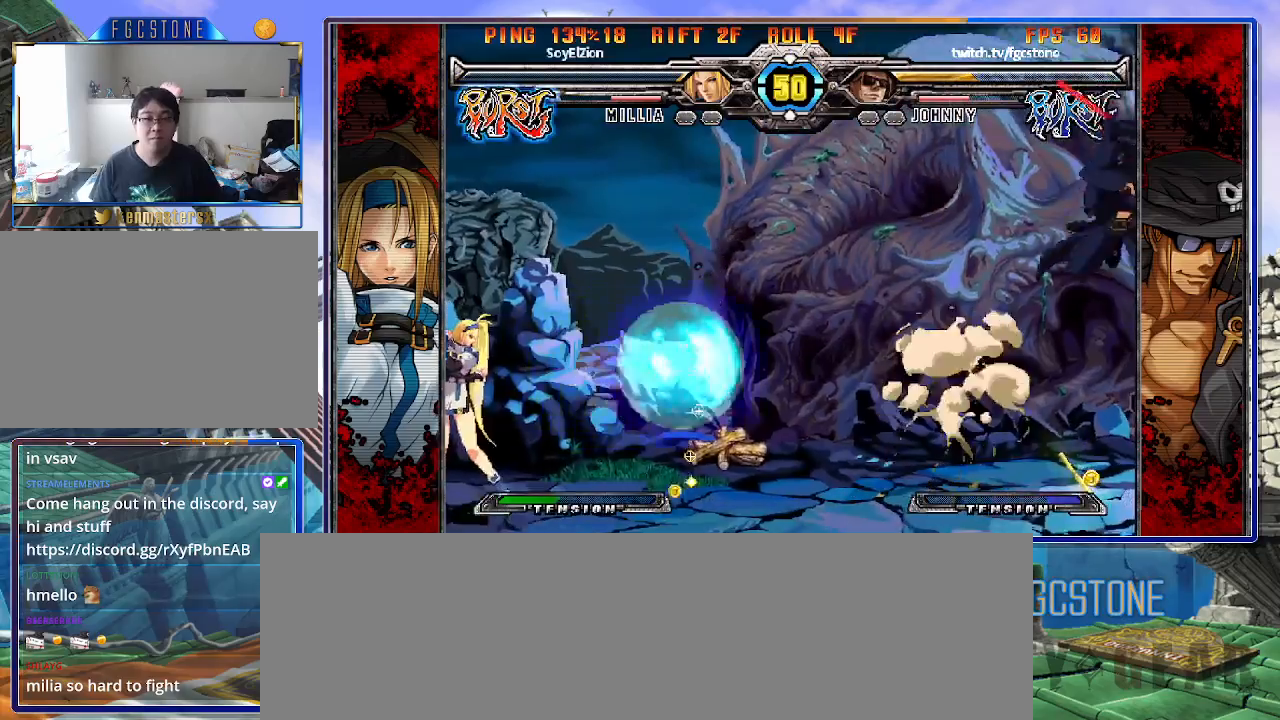
{"buttons": [], "left_stick": "up-left", "events": [[33, "S", "up"], [150, "left_stick", "right"], [217, "left_stick", "center"], [267, "left_stick", "right"], [500, "left_stick", "up-left"]]}
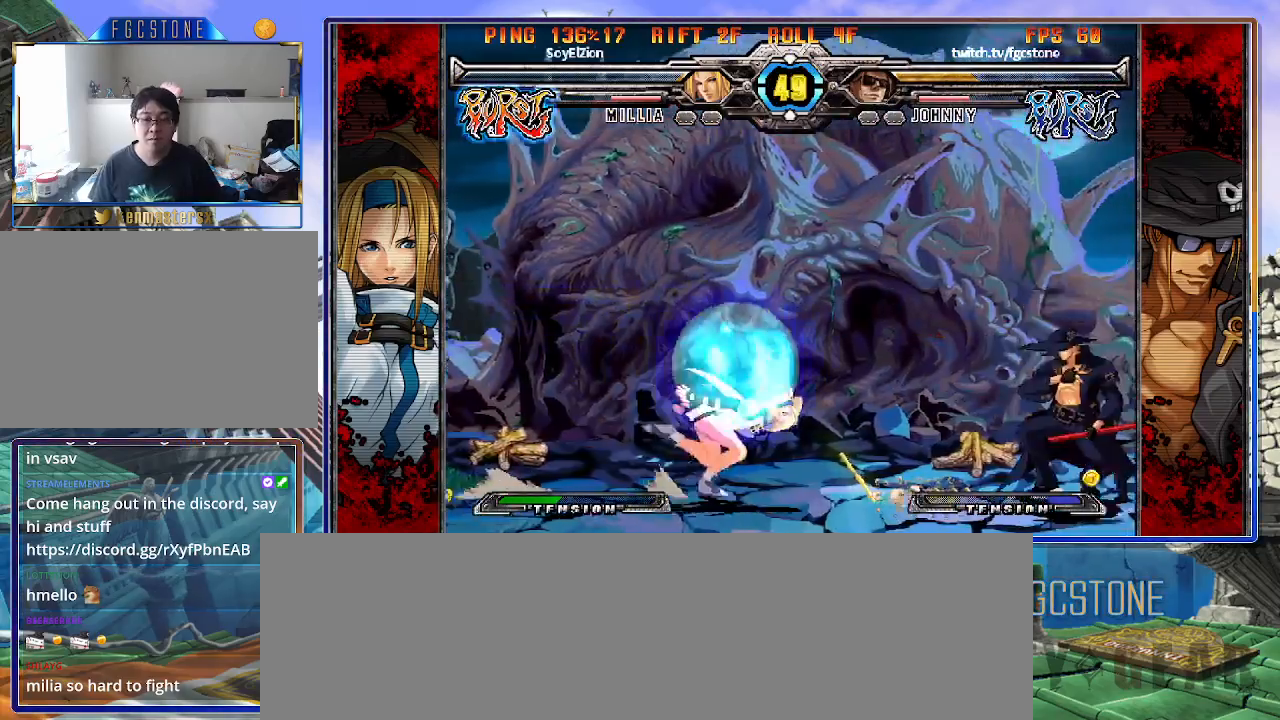
{"buttons": [], "left_stick": "up-right", "events": [[100, "K", "down"], [183, "K", "up"], [183, "left_stick", "center"], [467, "left_stick", "up-right"]]}
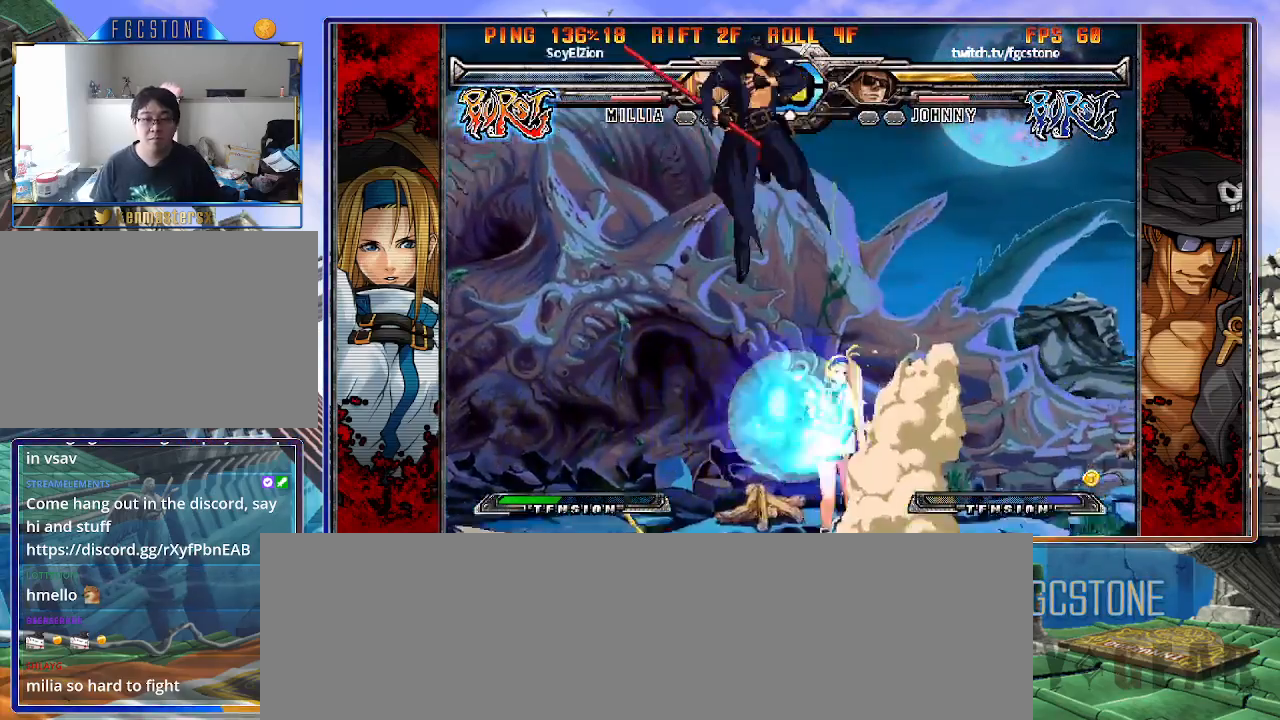
{"buttons": ["HS"], "left_stick": "left", "events": [[167, "left_stick", "left"], [450, "HS", "down"]]}
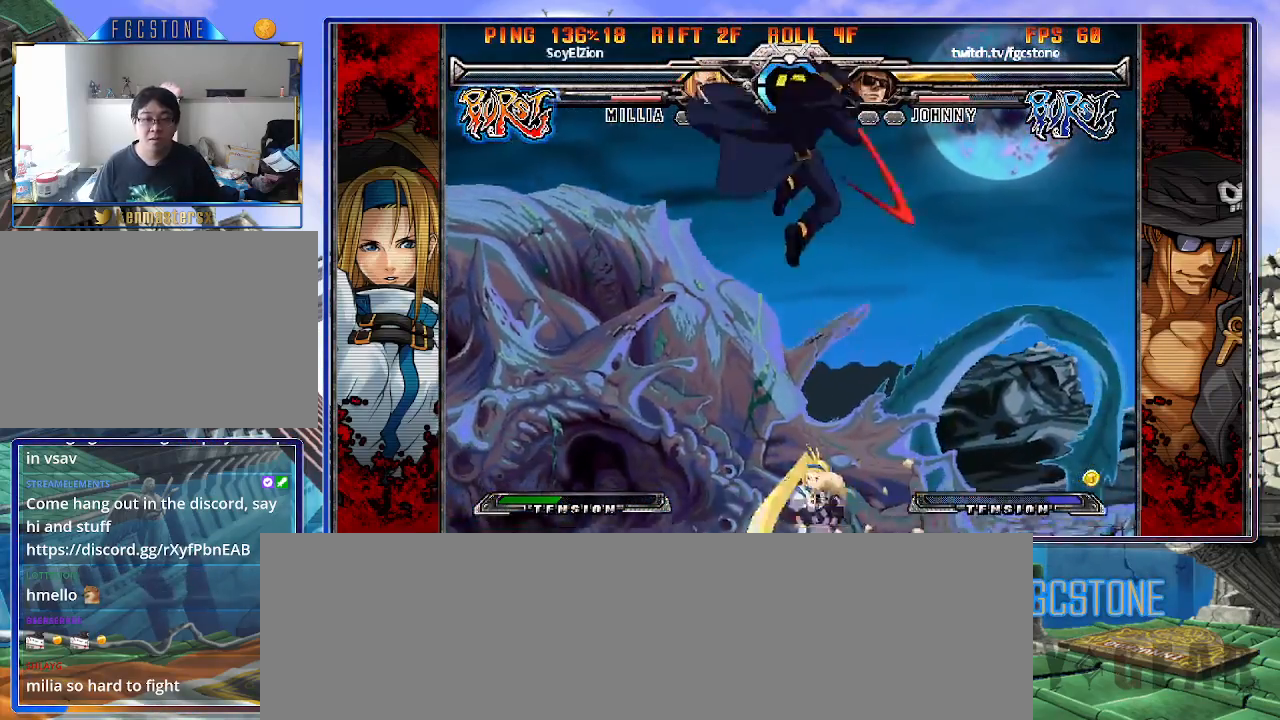
{"buttons": ["K"], "left_stick": "right", "events": [[117, "HS", "up"], [300, "left_stick", "right"], [400, "K", "down"]]}
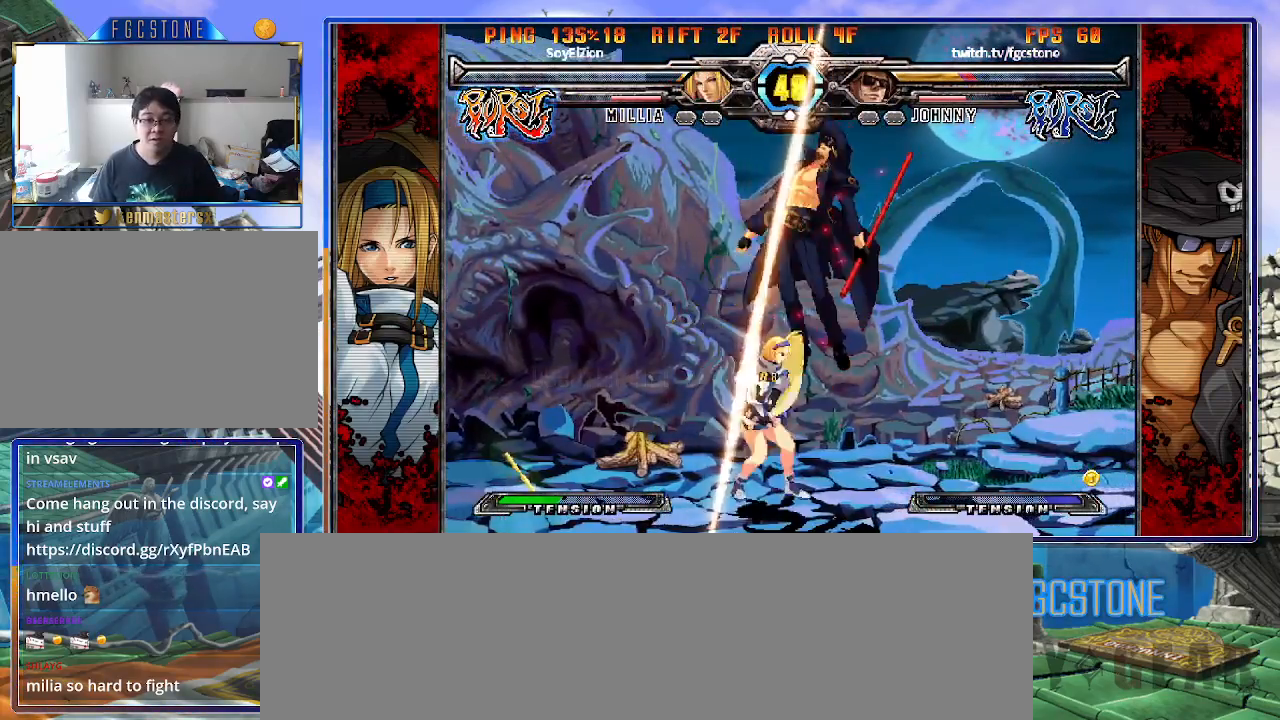
{"buttons": ["HS"], "left_stick": "center", "events": [[17, "K", "up"], [133, "left_stick", "center"], [183, "K", "down"], [267, "K", "up"], [300, "HS", "down"], [400, "HS", "up"], [467, "HS", "down"]]}
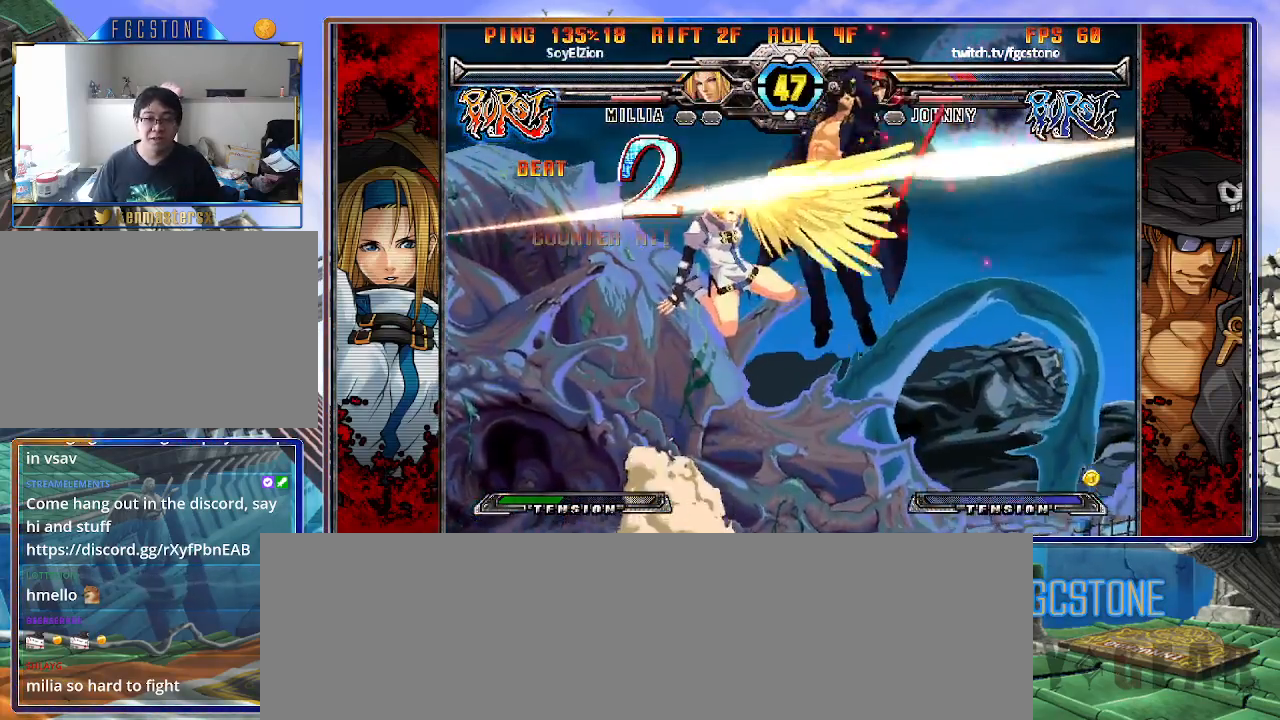
{"buttons": ["HS"], "left_stick": "center", "events": [[117, "HS", "up"], [200, "HS", "down"], [333, "HS", "up"], [383, "HS", "down"]]}
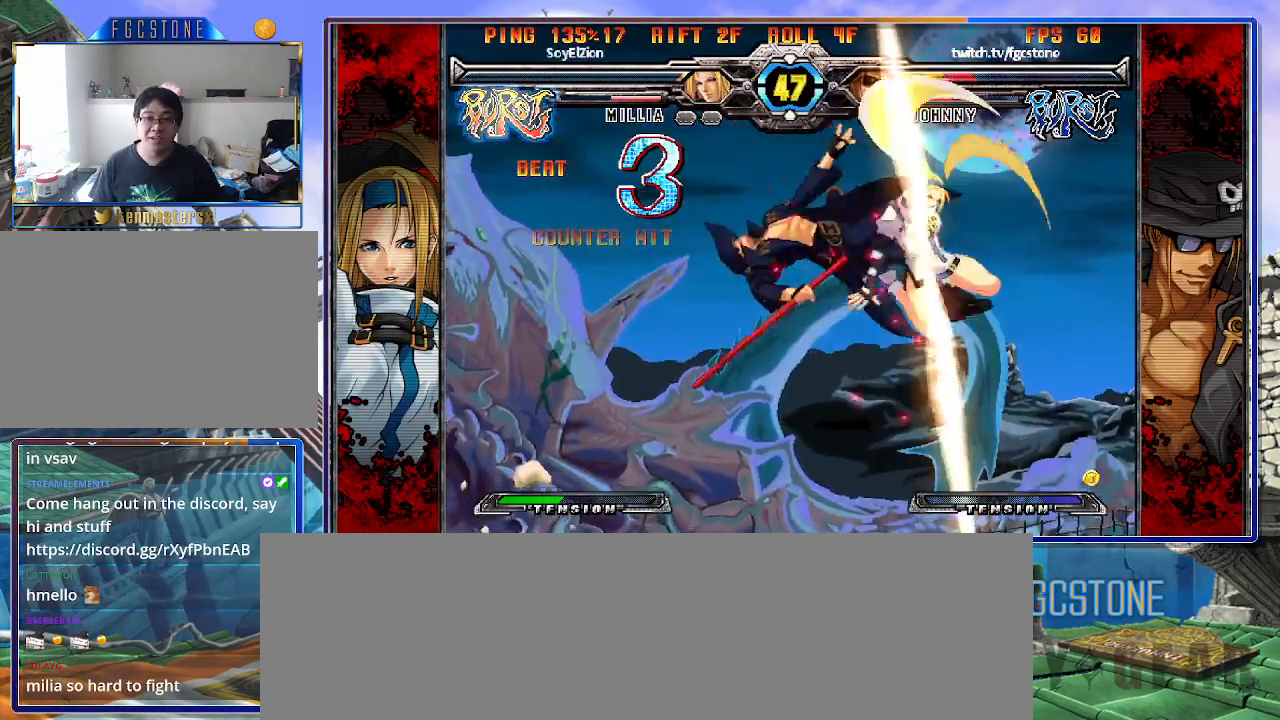
{"buttons": [], "left_stick": "center", "events": [[50, "HS", "up"], [117, "HS", "down"], [267, "HS", "up"], [333, "HS", "down"], [467, "HS", "up"]]}
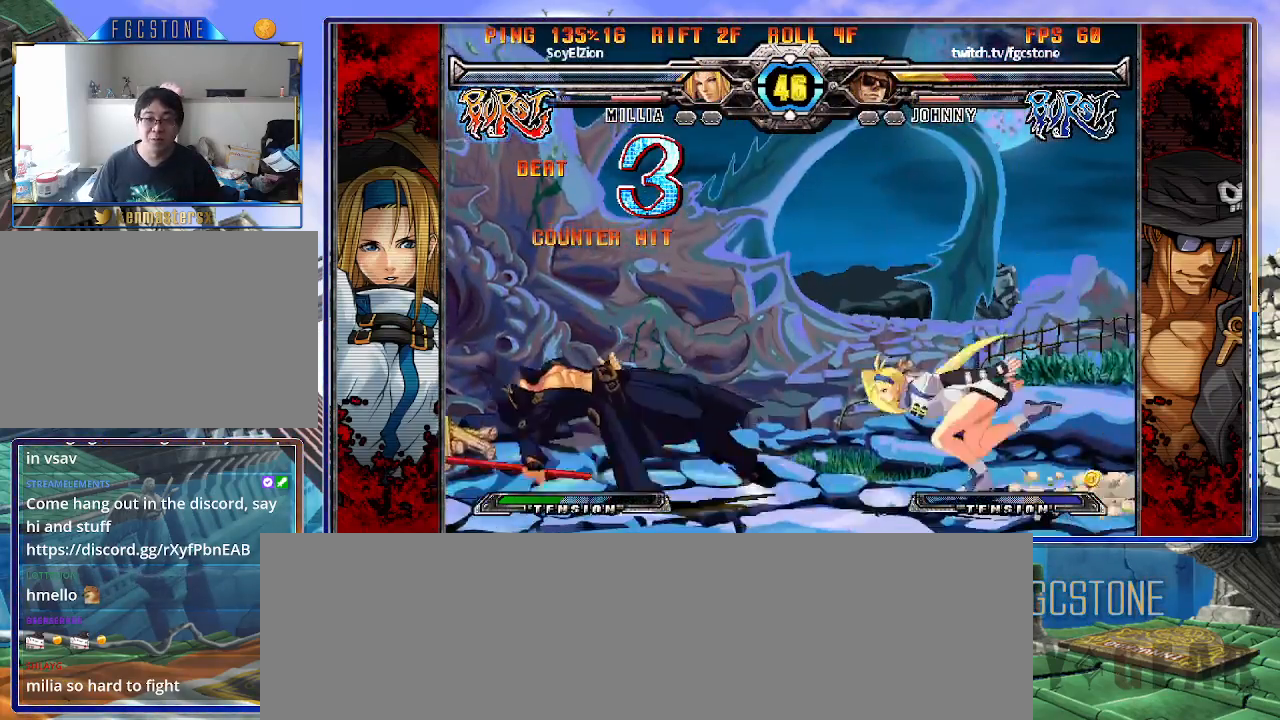
{"buttons": [], "left_stick": "center", "events": [[17, "left_stick", "left"], [283, "left_stick", "center"]]}
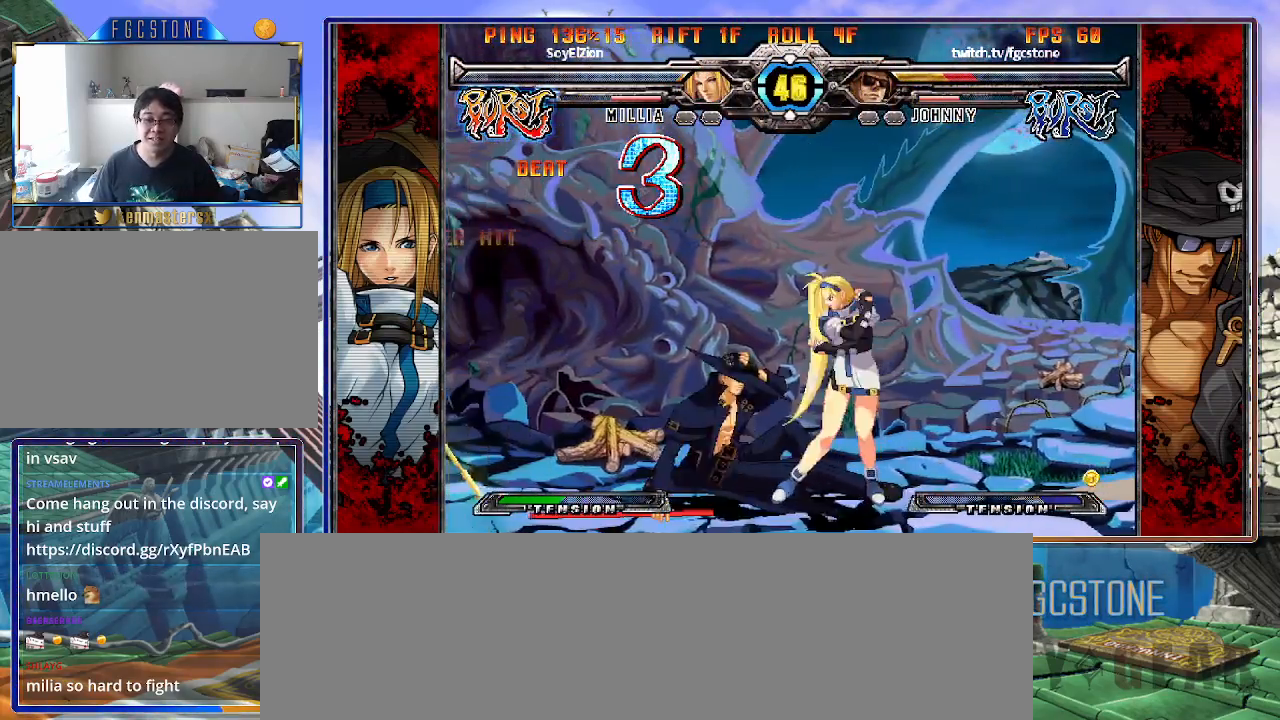
{"buttons": [], "left_stick": "right", "events": [[183, "left_stick", "right"], [267, "left_stick", "center"], [333, "left_stick", "right"]]}
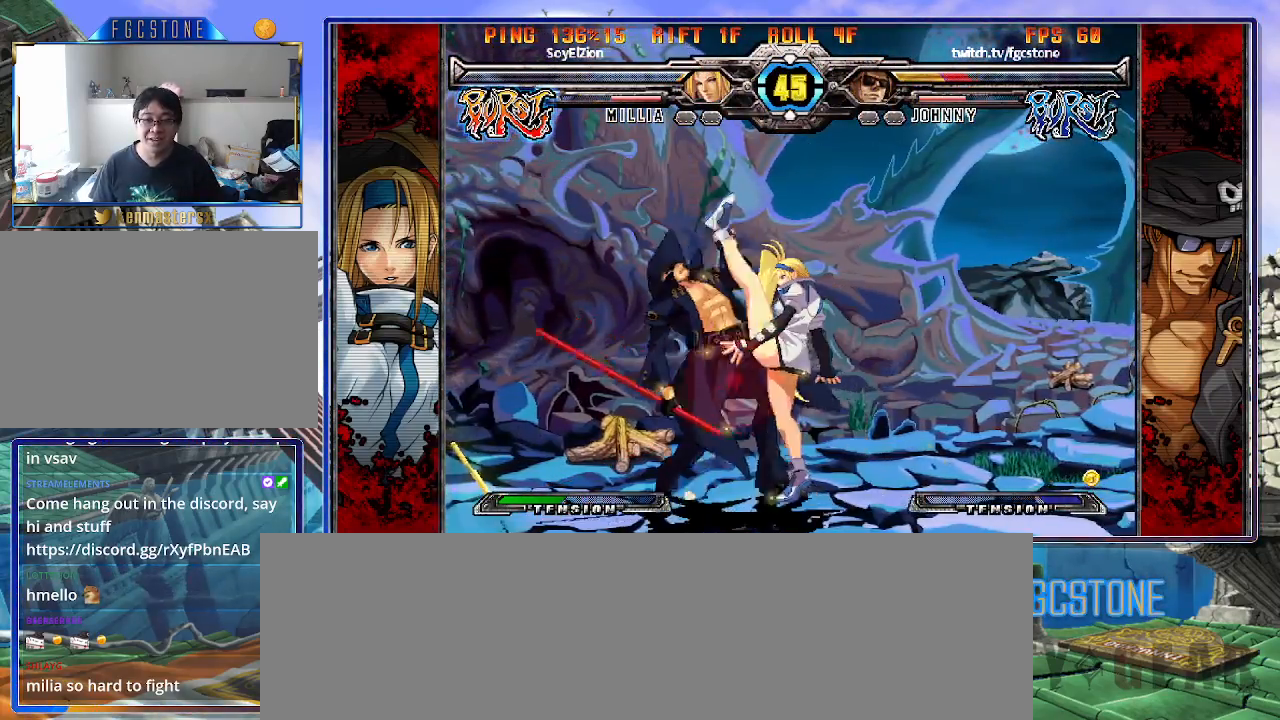
{"buttons": [], "left_stick": "down-left", "events": [[33, "left_stick", "left"], [133, "HS", "down"], [233, "HS", "up"], [333, "HS", "down"], [400, "left_stick", "down-left"], [417, "HS", "up"]]}
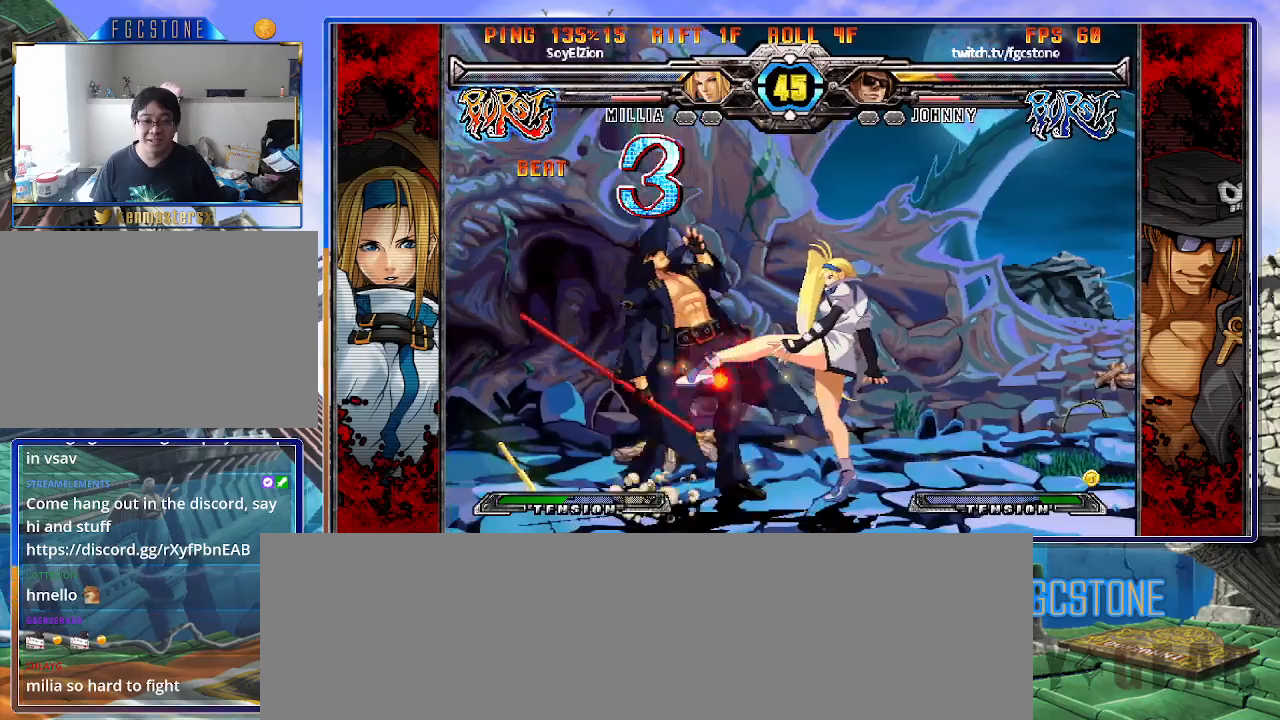
{"buttons": [], "left_stick": "down-left", "events": [[200, "HS", "down"], [350, "HS", "up"]]}